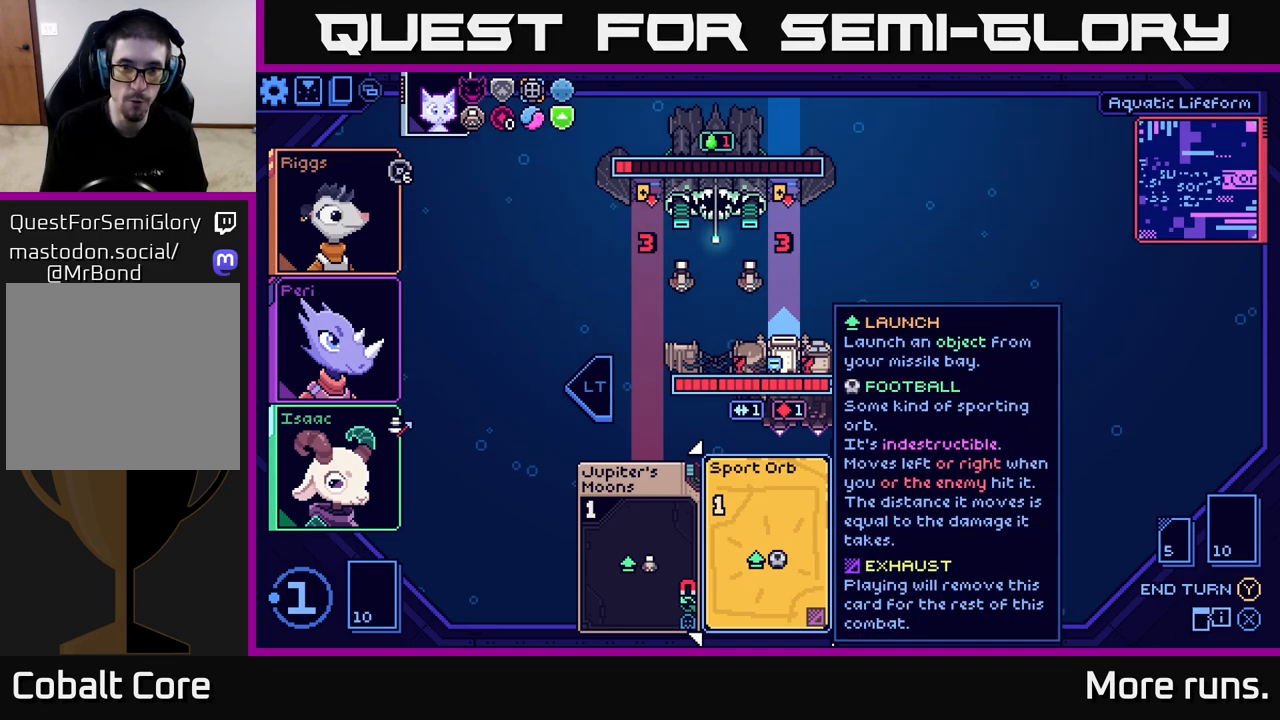
Gameplay with a controller (Xbox layout); each line is a JSON object with the inputs held at the frame after it. "events" lists button and stick changes between this image and that frame as [ms after this image, input, new state], when the widget could be followed in between.
{"buttons": [], "left_stick": "center", "right_stick": "center", "events": [[17, "A", "down"], [100, "A", "up"]]}
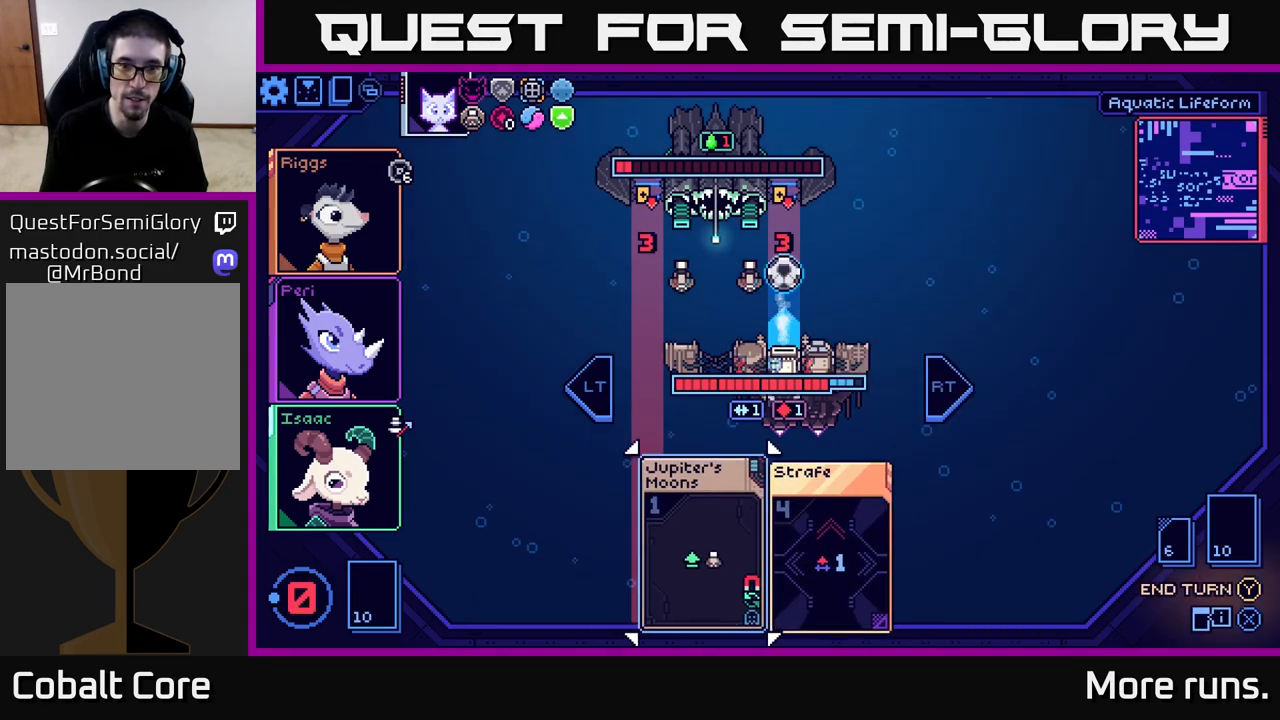
{"buttons": [], "left_stick": "center", "right_stick": "center", "events": []}
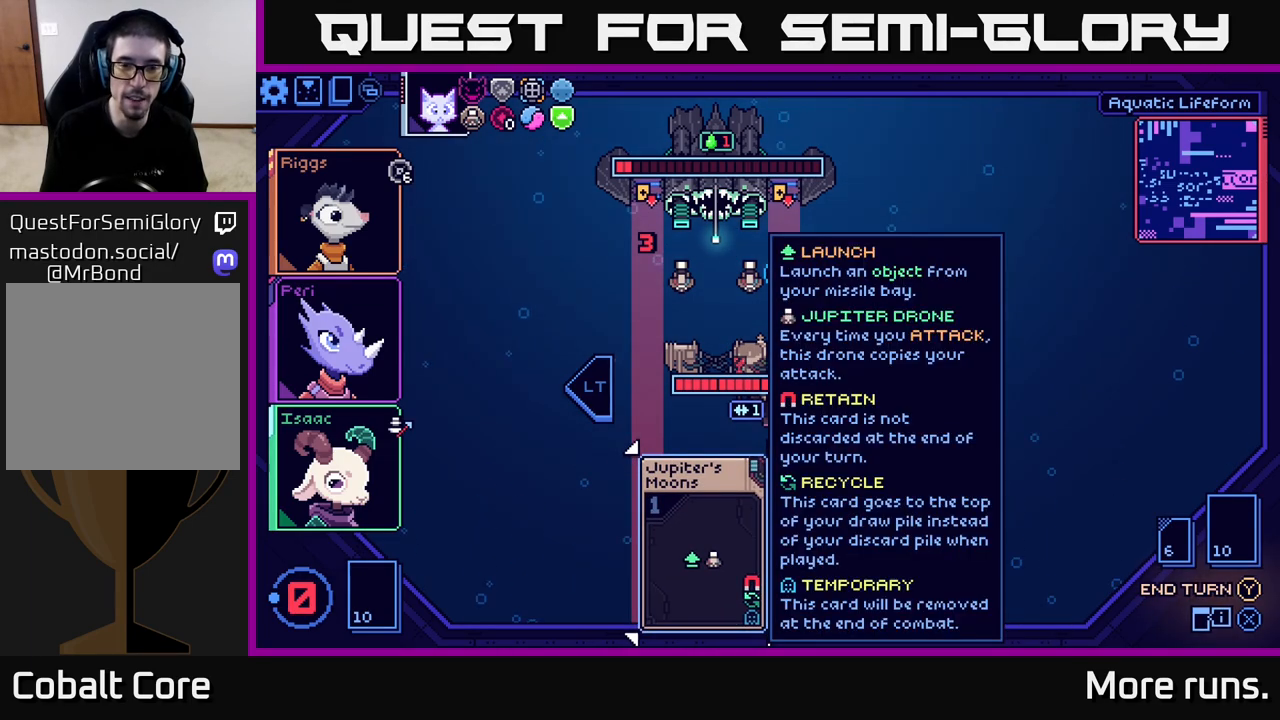
{"buttons": [], "left_stick": "up", "right_stick": "center", "events": [[117, "left_stick", "up"], [300, "left_stick", "center"], [450, "left_stick", "up"]]}
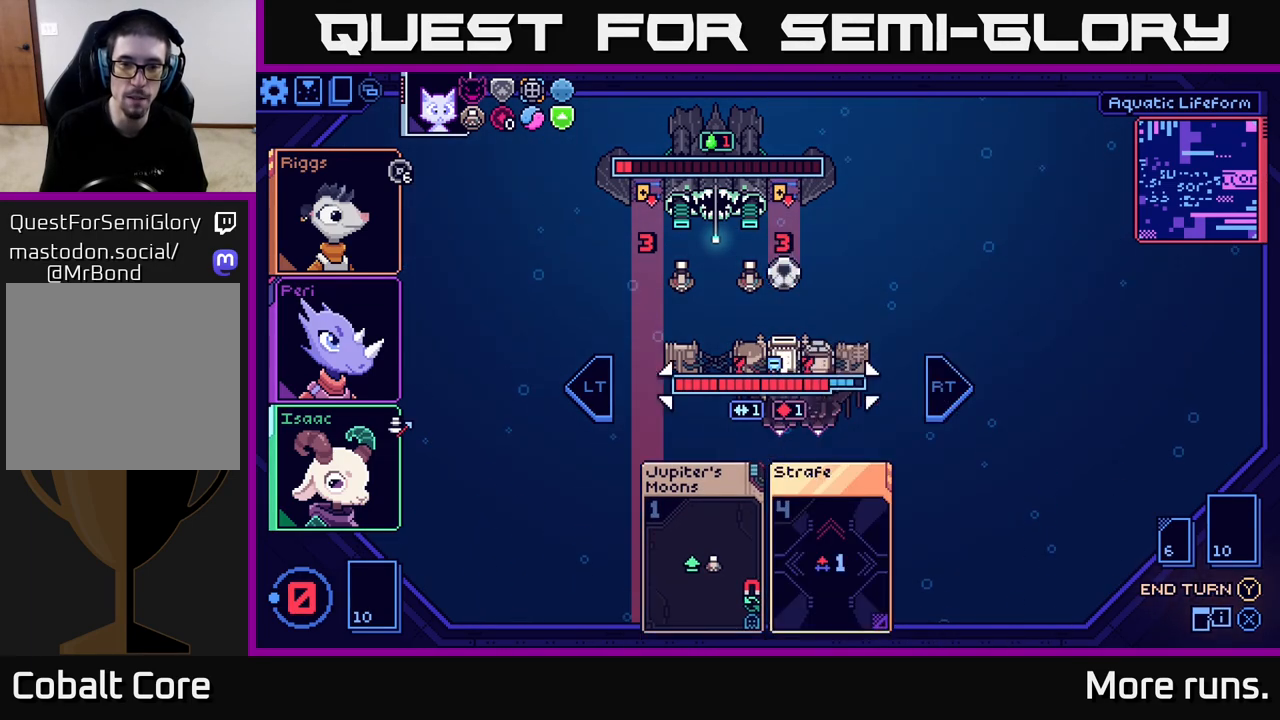
{"buttons": [], "left_stick": "up", "right_stick": "center", "events": [[133, "left_stick", "center"], [233, "left_stick", "up"], [417, "left_stick", "center"], [483, "left_stick", "up"]]}
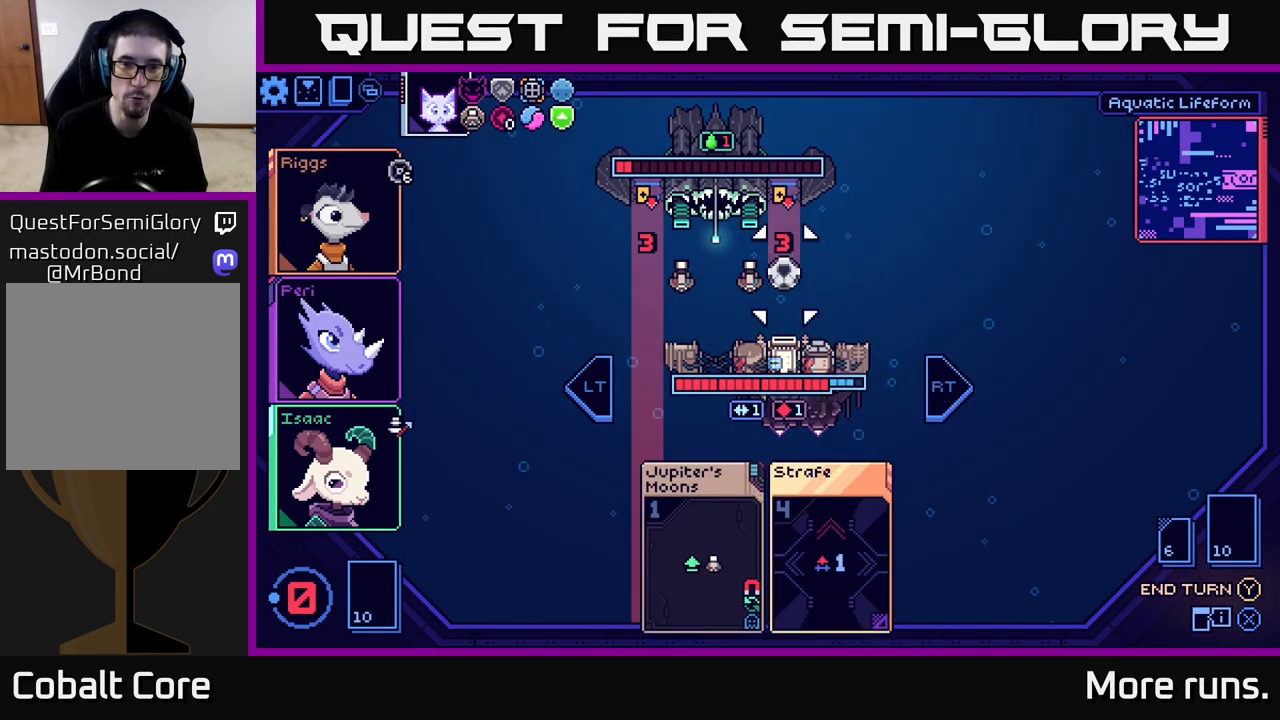
{"buttons": [], "left_stick": "up", "right_stick": "center", "events": [[133, "left_stick", "center"], [433, "left_stick", "up"]]}
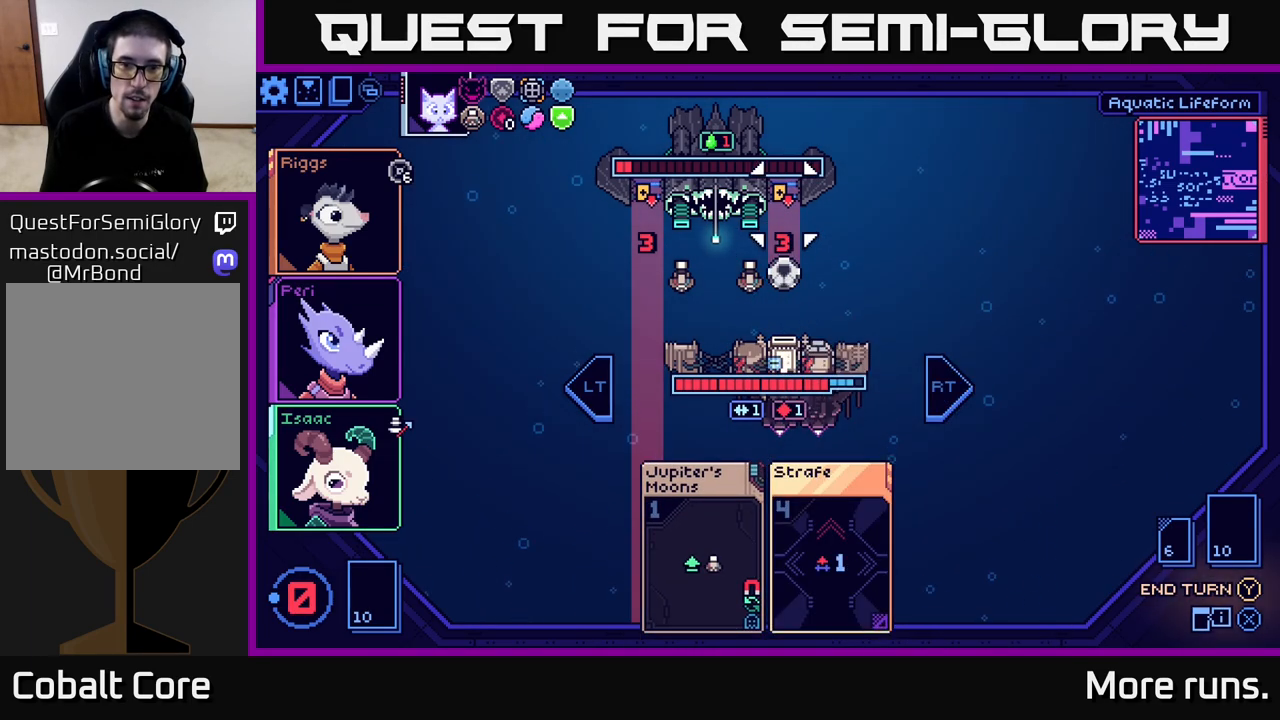
{"buttons": [], "left_stick": "center", "right_stick": "center", "events": [[117, "left_stick", "center"], [267, "left_stick", "down"], [467, "left_stick", "center"]]}
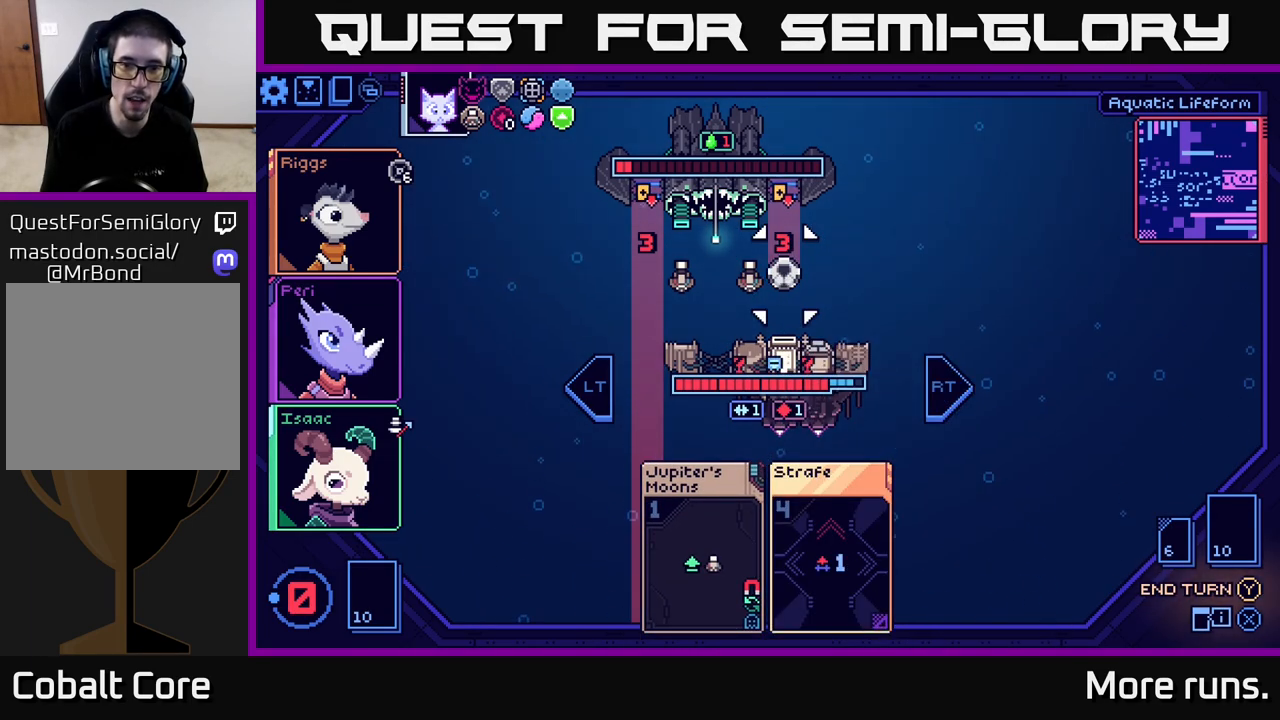
{"buttons": [], "left_stick": "center", "right_stick": "center", "events": []}
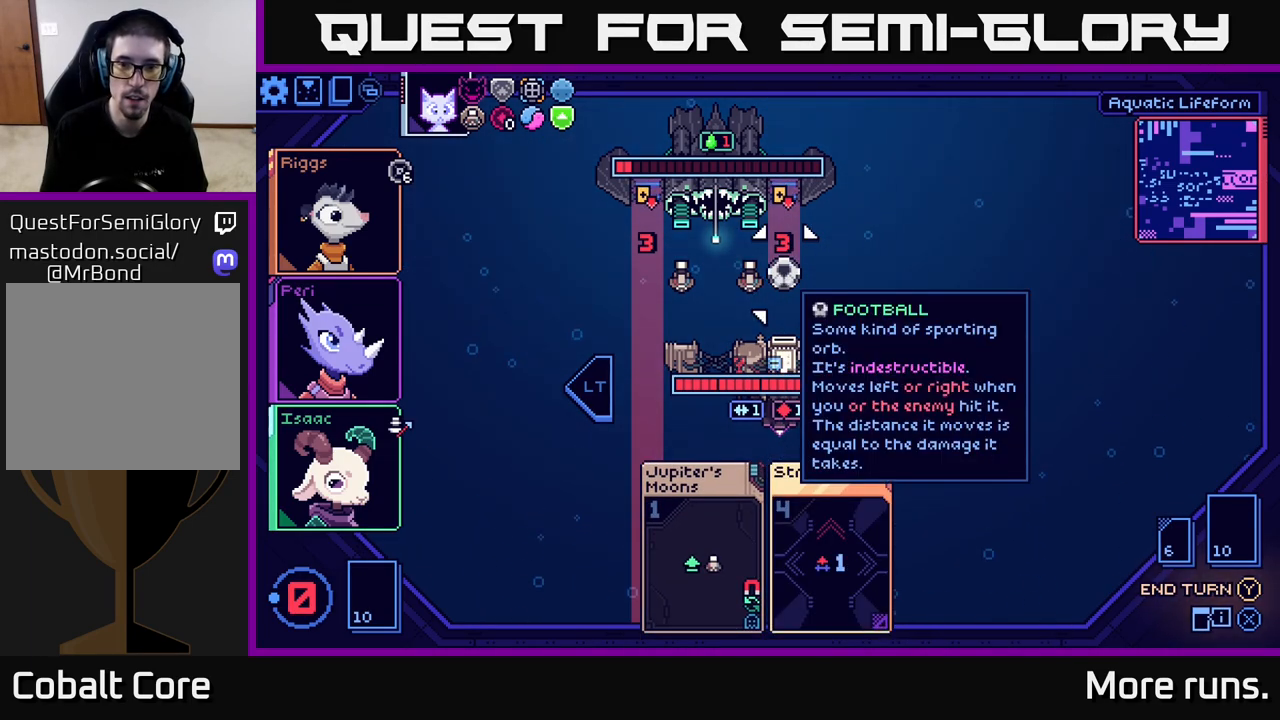
{"buttons": [], "left_stick": "center", "right_stick": "center", "events": []}
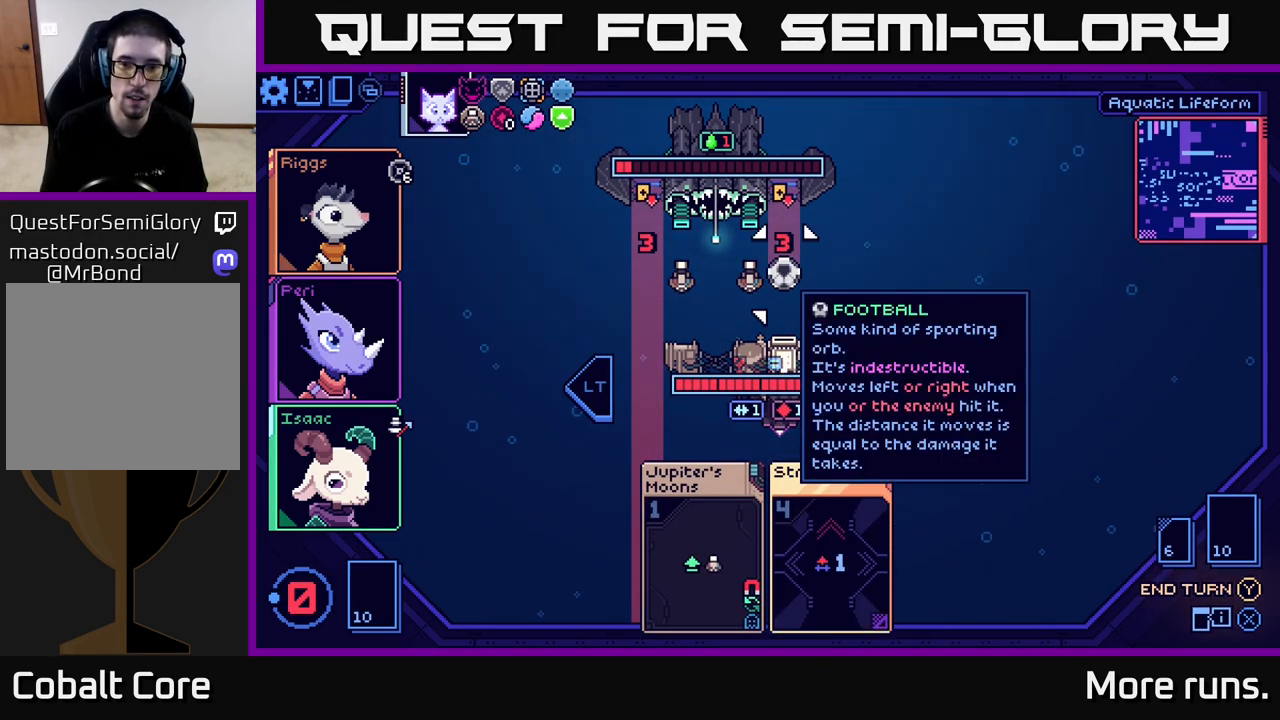
{"buttons": [], "left_stick": "right", "right_stick": "center", "events": [[383, "left_stick", "right"]]}
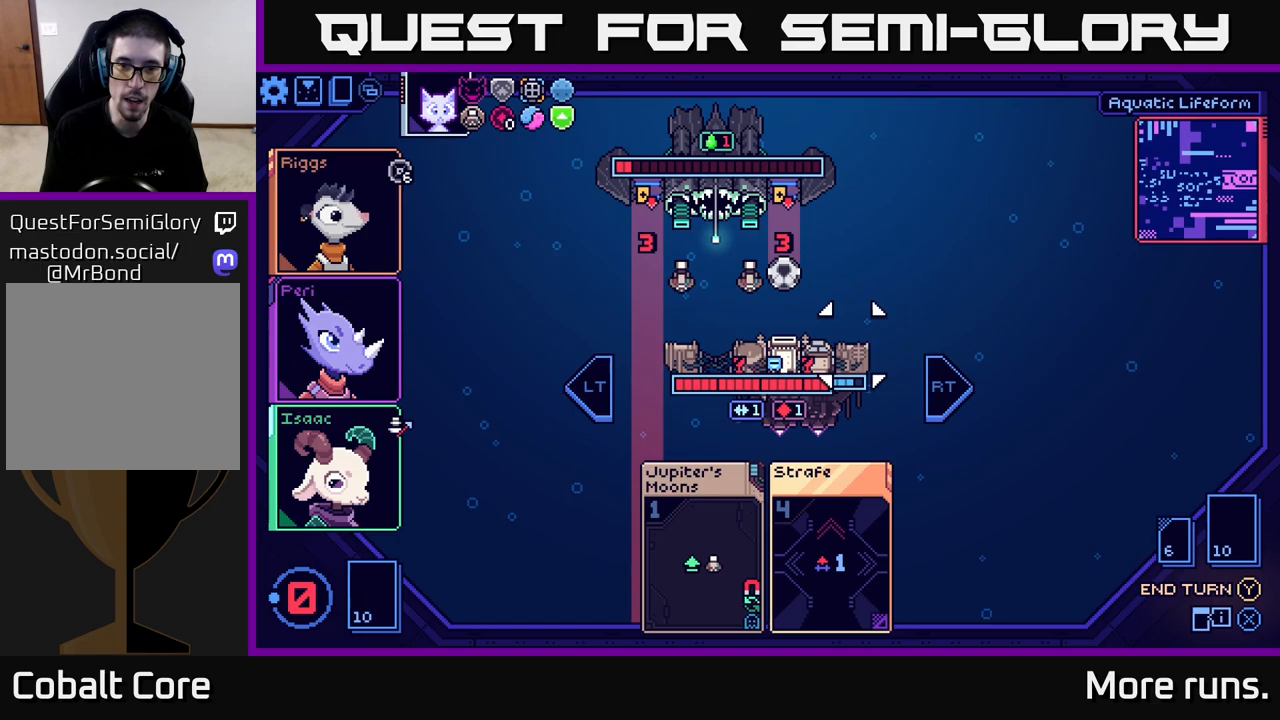
{"buttons": [], "left_stick": "center", "right_stick": "center", "events": [[83, "left_stick", "center"], [300, "left_stick", "up-left"], [467, "left_stick", "center"]]}
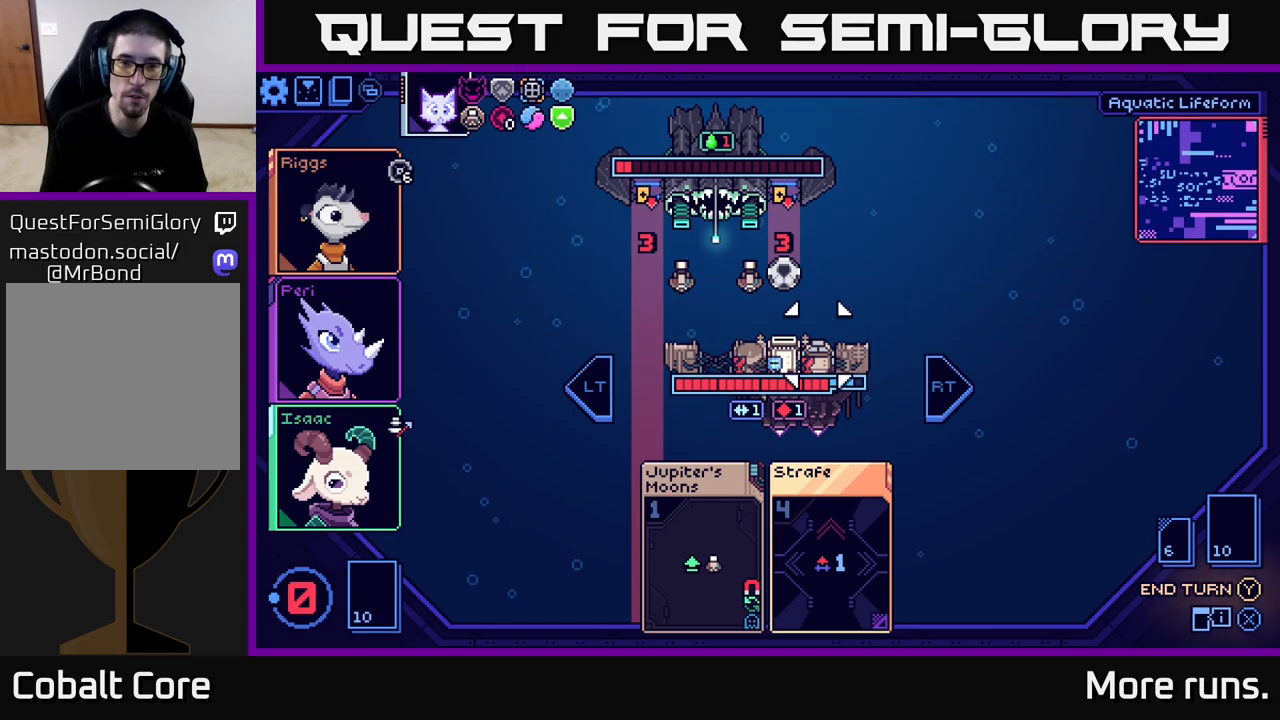
{"buttons": [], "left_stick": "up", "right_stick": "center", "events": [[133, "left_stick", "up"], [300, "left_stick", "center"], [483, "left_stick", "up"]]}
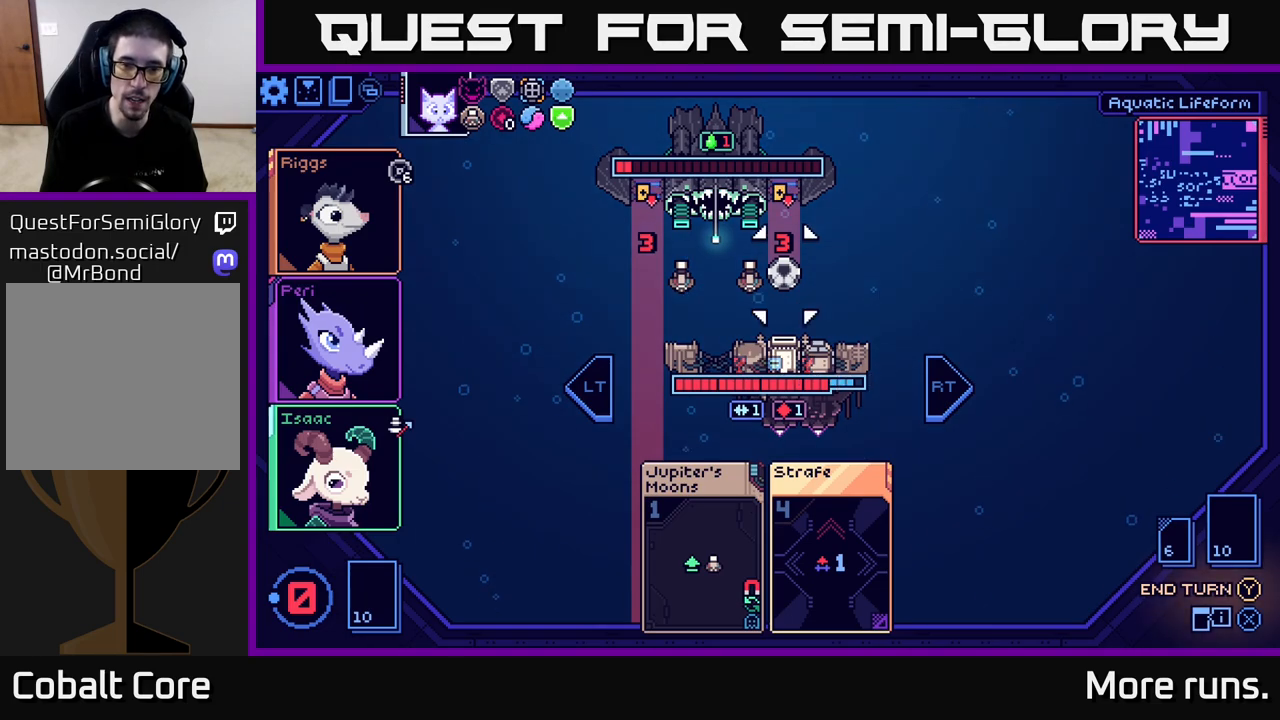
{"buttons": [], "left_stick": "down", "right_stick": "center", "events": [[150, "left_stick", "center"], [417, "left_stick", "down"]]}
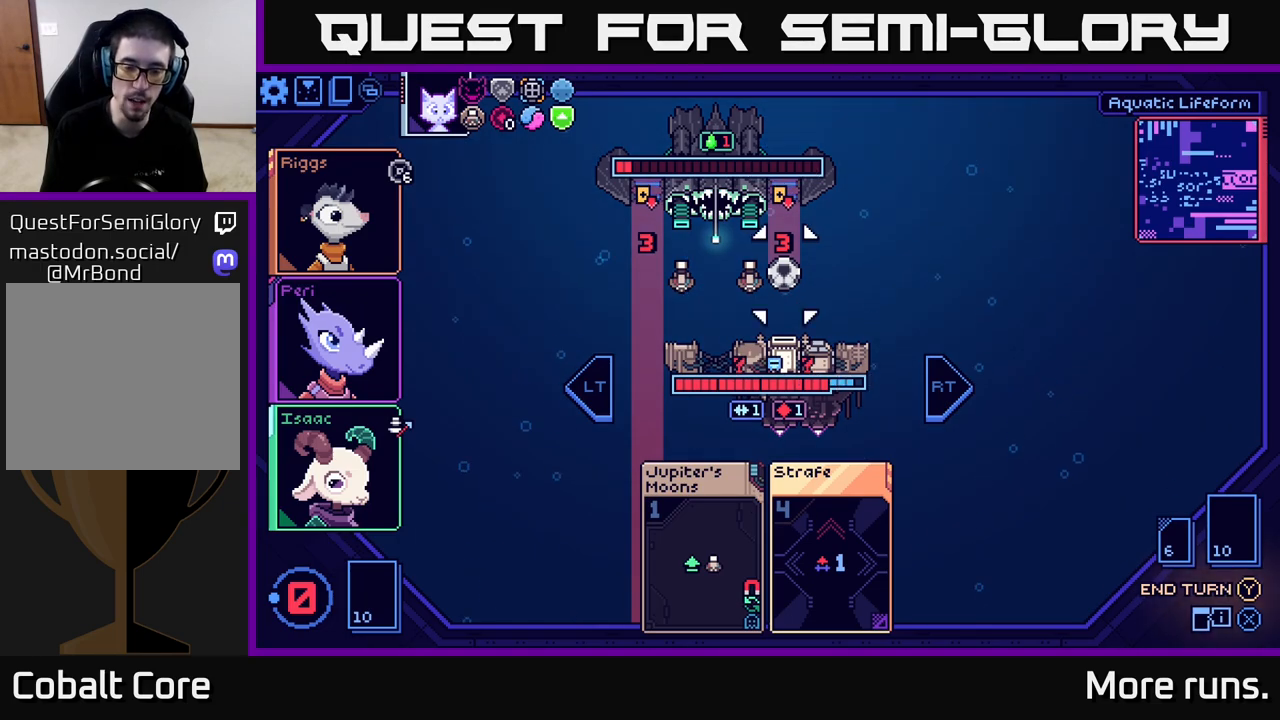
{"buttons": [], "left_stick": "down", "right_stick": "center", "events": [[133, "left_stick", "center"], [317, "left_stick", "down"]]}
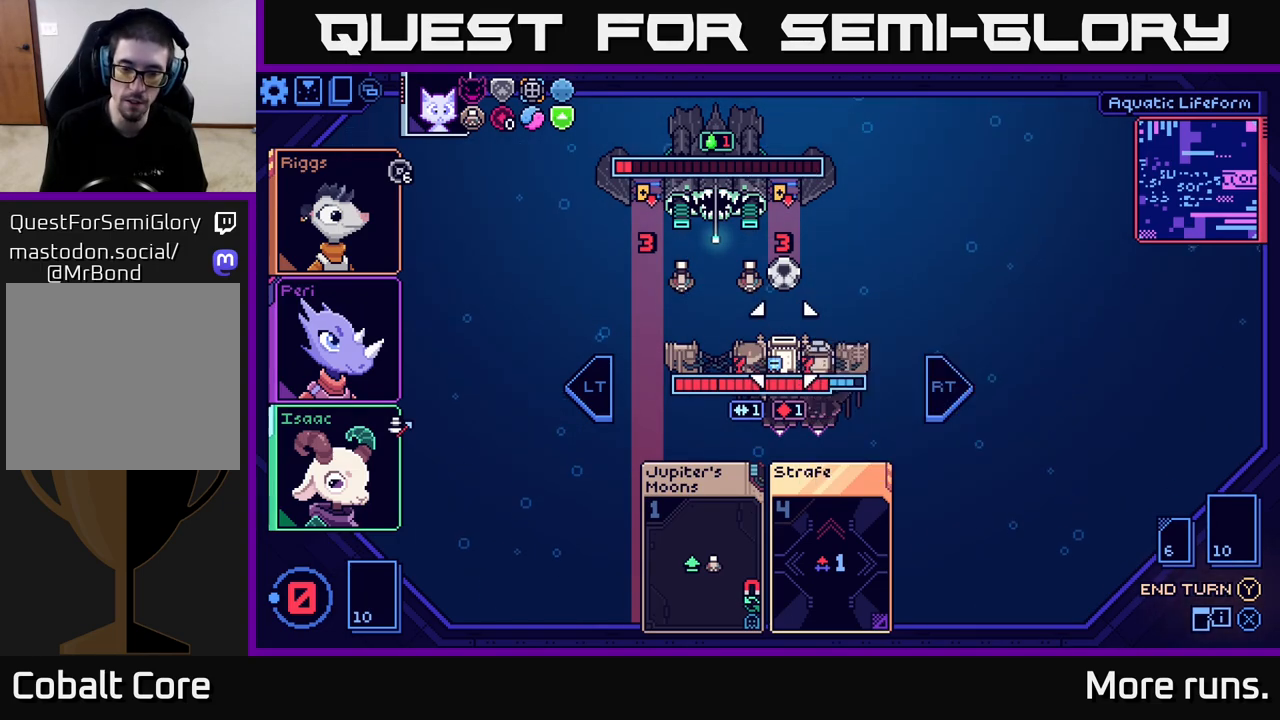
{"buttons": [], "left_stick": "center", "right_stick": "center", "events": [[17, "left_stick", "center"]]}
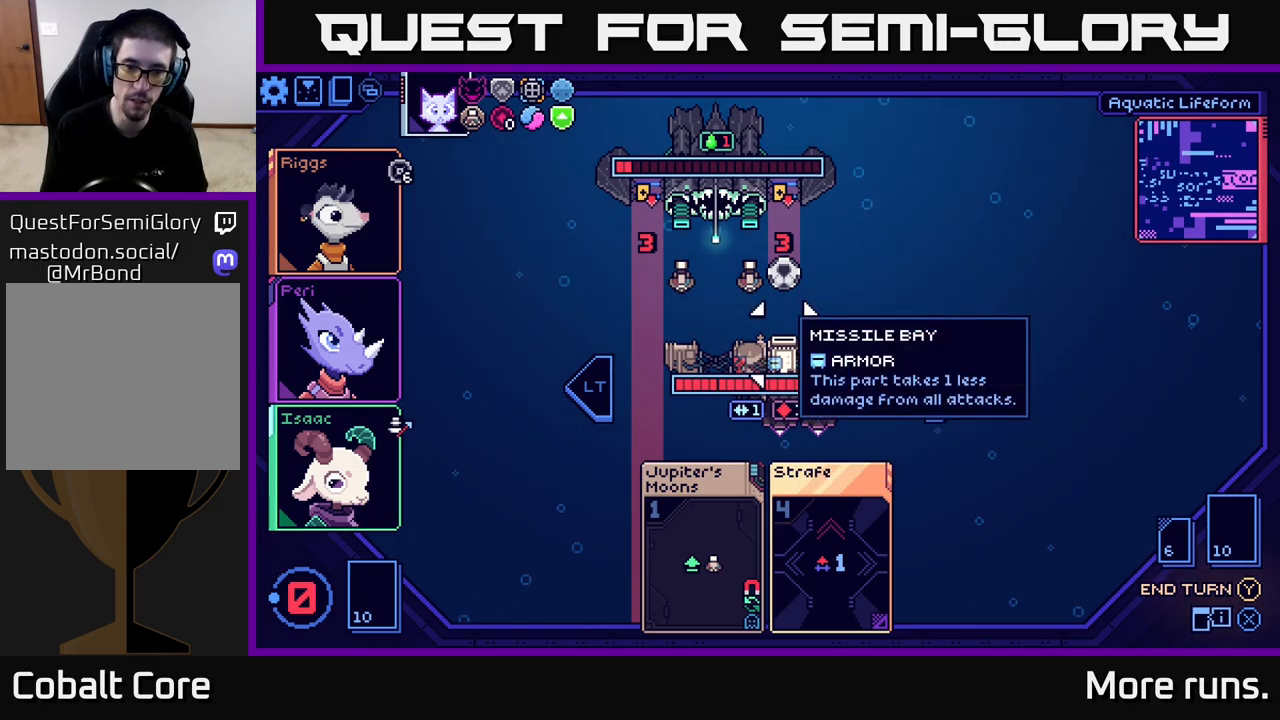
{"buttons": [], "left_stick": "down", "right_stick": "center", "events": [[317, "left_stick", "down"]]}
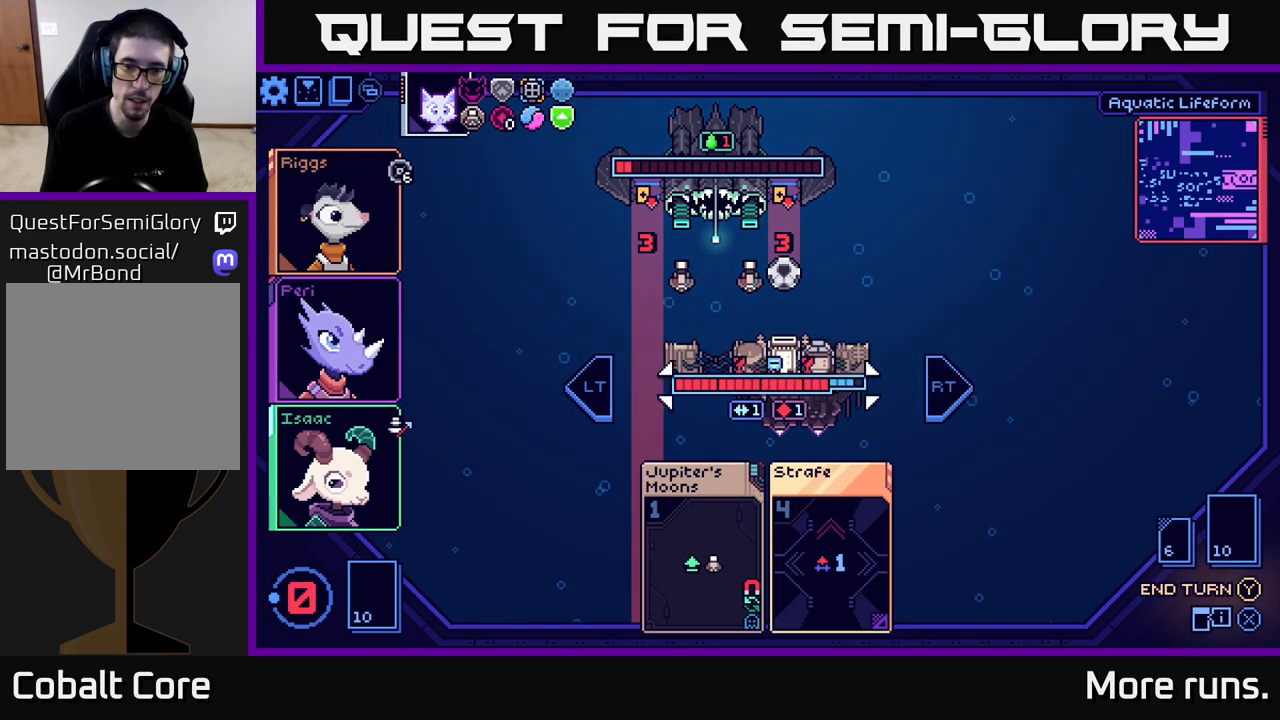
{"buttons": [], "left_stick": "center", "right_stick": "center", "events": [[50, "left_stick", "center"], [167, "left_stick", "up"], [350, "left_stick", "center"]]}
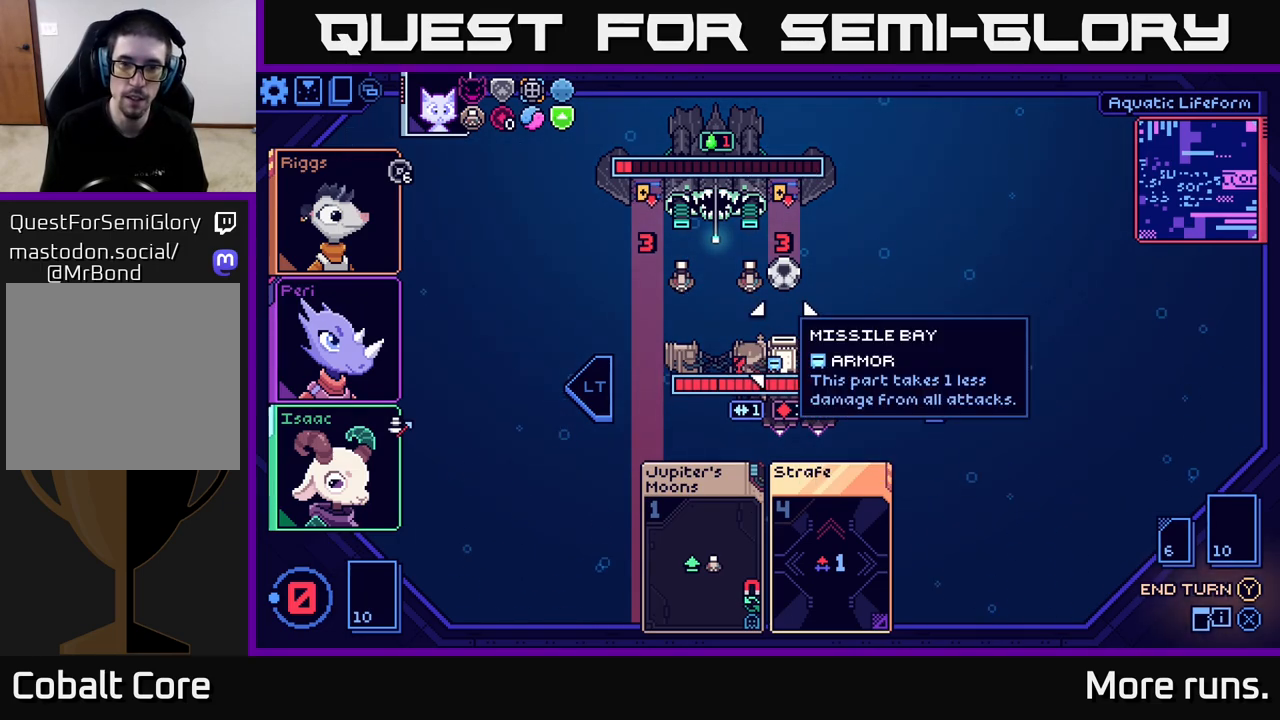
{"buttons": [], "left_stick": "center", "right_stick": "center", "events": []}
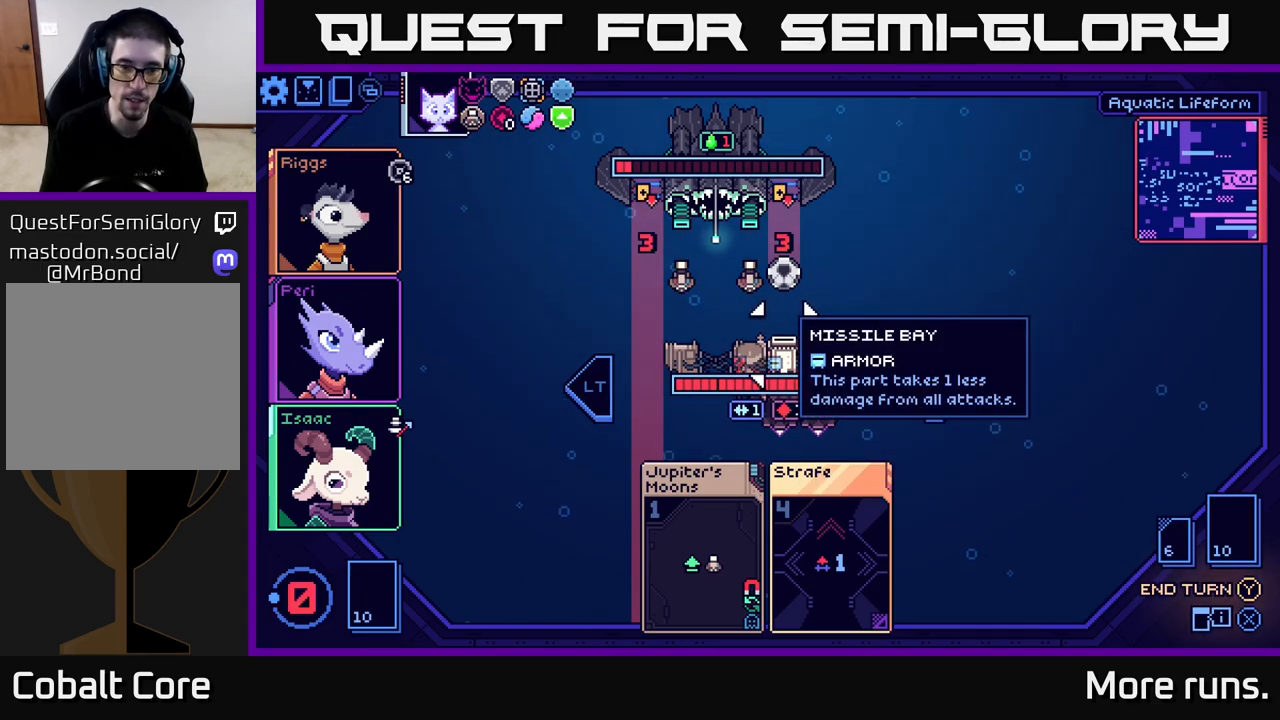
{"buttons": [], "left_stick": "center", "right_stick": "center", "events": []}
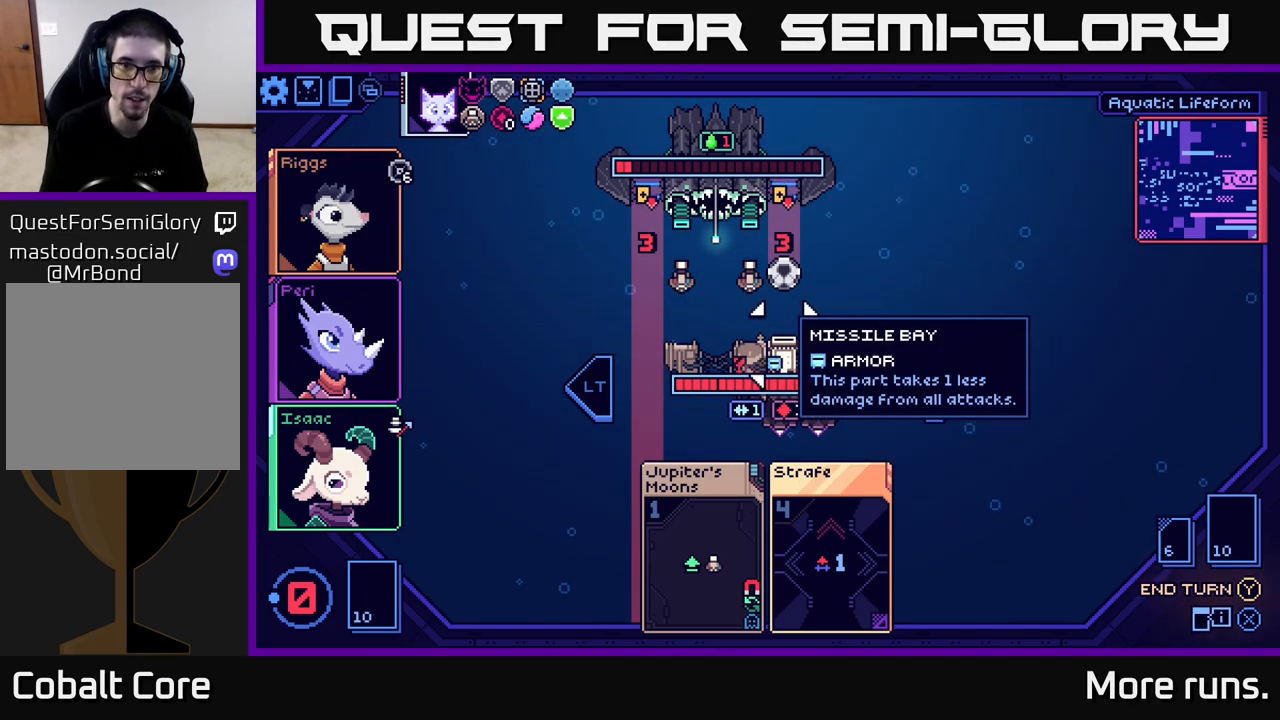
{"buttons": [], "left_stick": "center", "right_stick": "center", "events": [[200, "Y", "down"], [233, "Y", "up"]]}
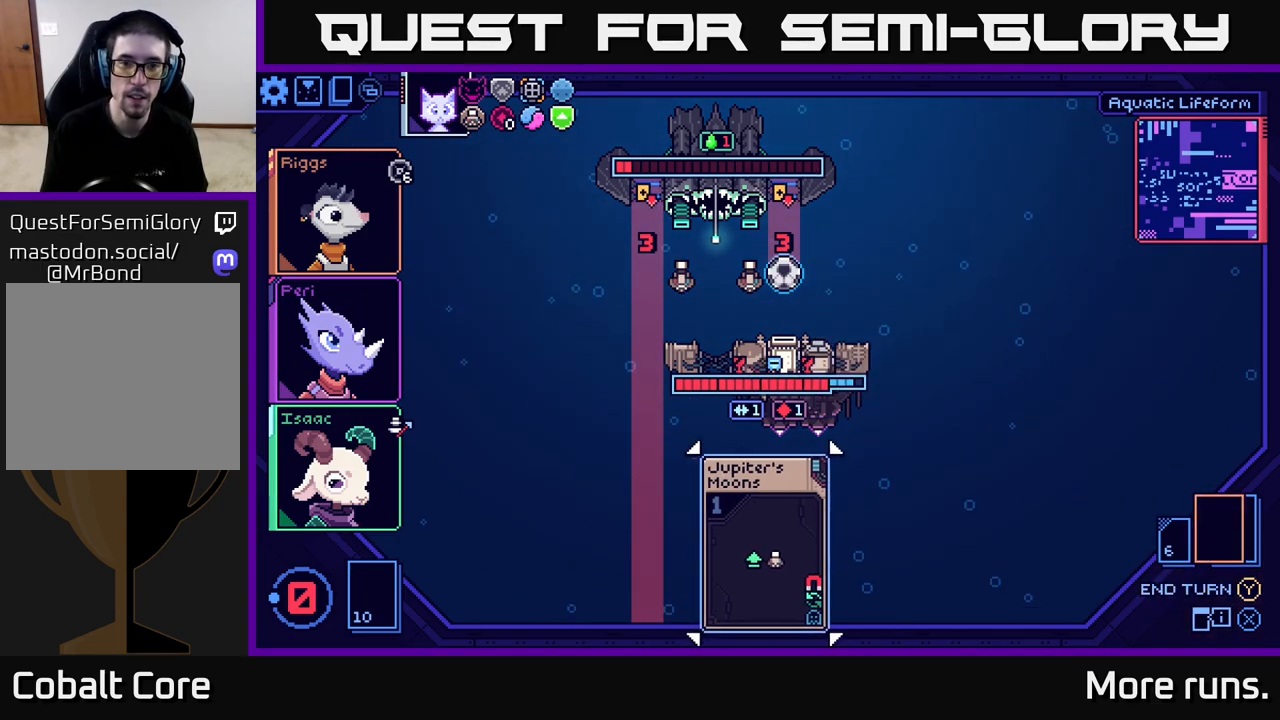
{"buttons": [], "left_stick": "center", "right_stick": "center", "events": []}
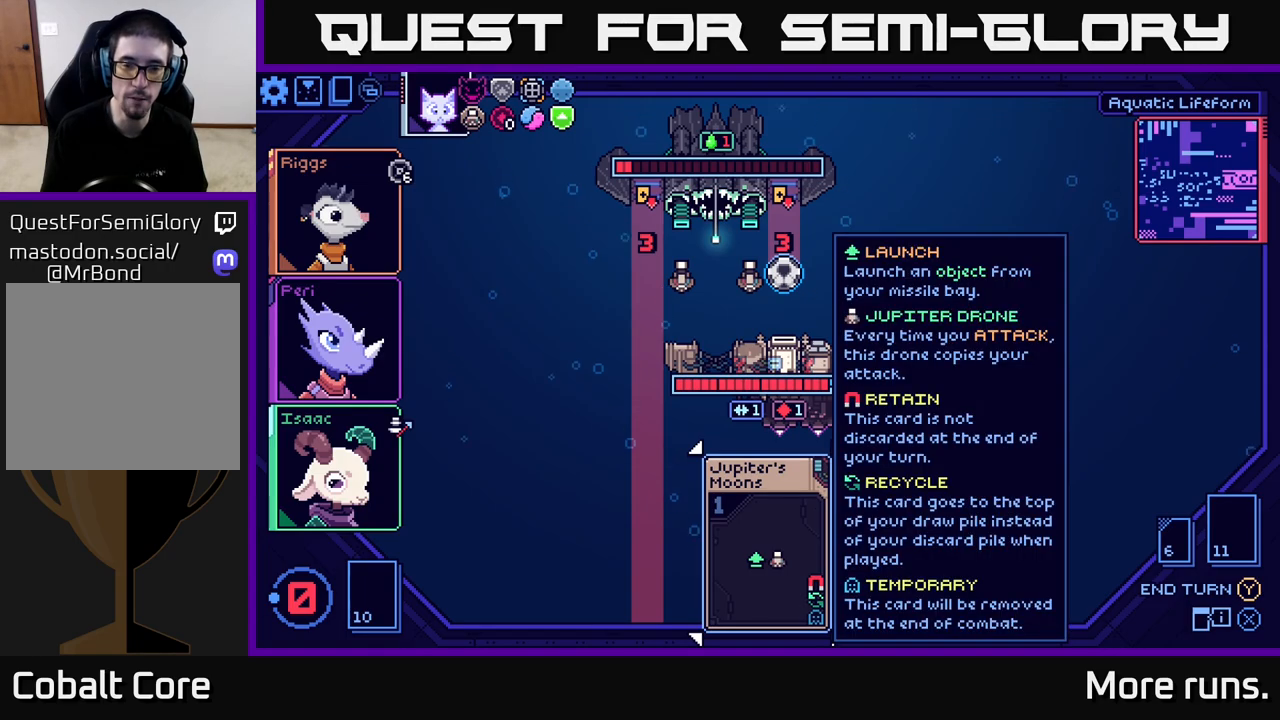
{"buttons": [], "left_stick": "center", "right_stick": "center", "events": []}
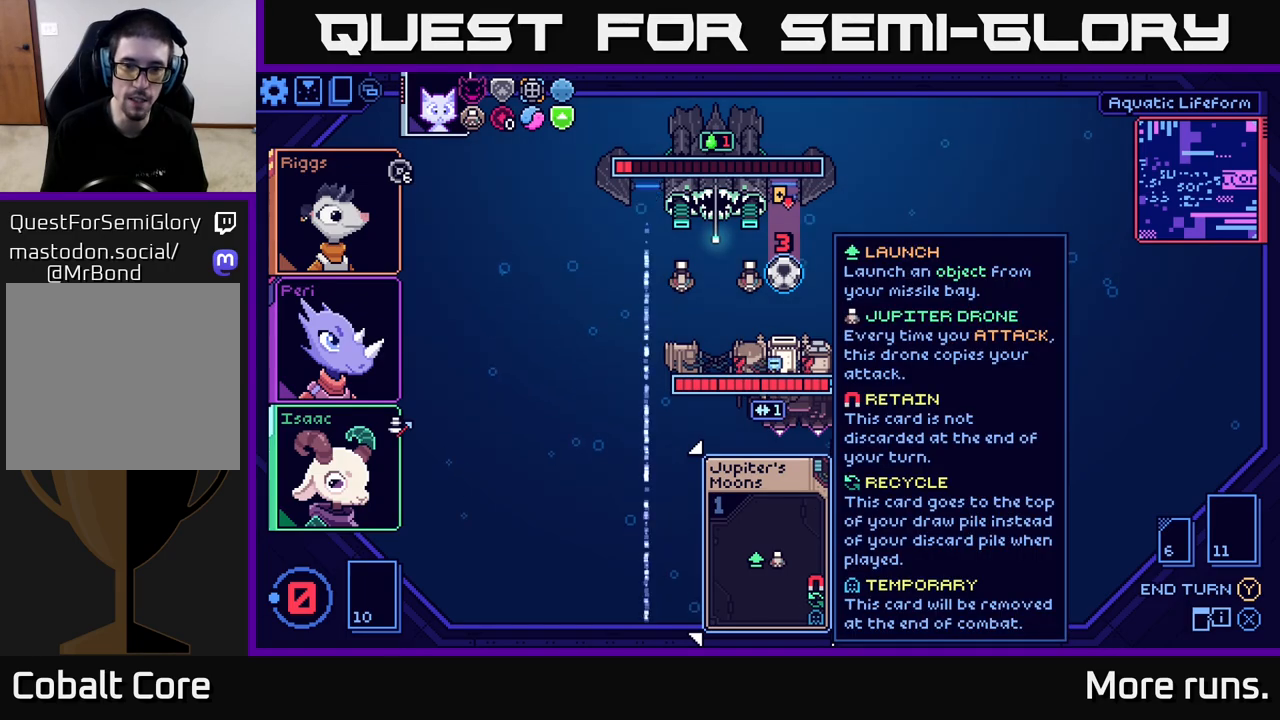
{"buttons": [], "left_stick": "center", "right_stick": "center", "events": []}
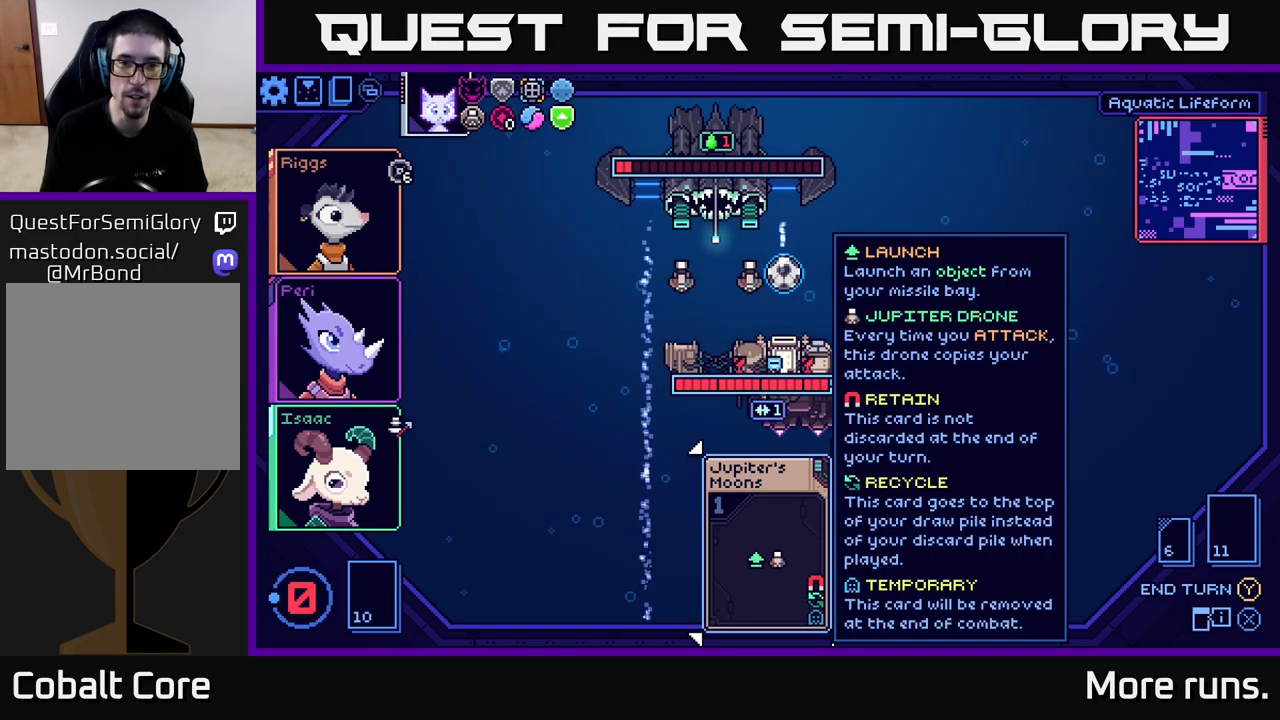
{"buttons": [], "left_stick": "center", "right_stick": "center", "events": []}
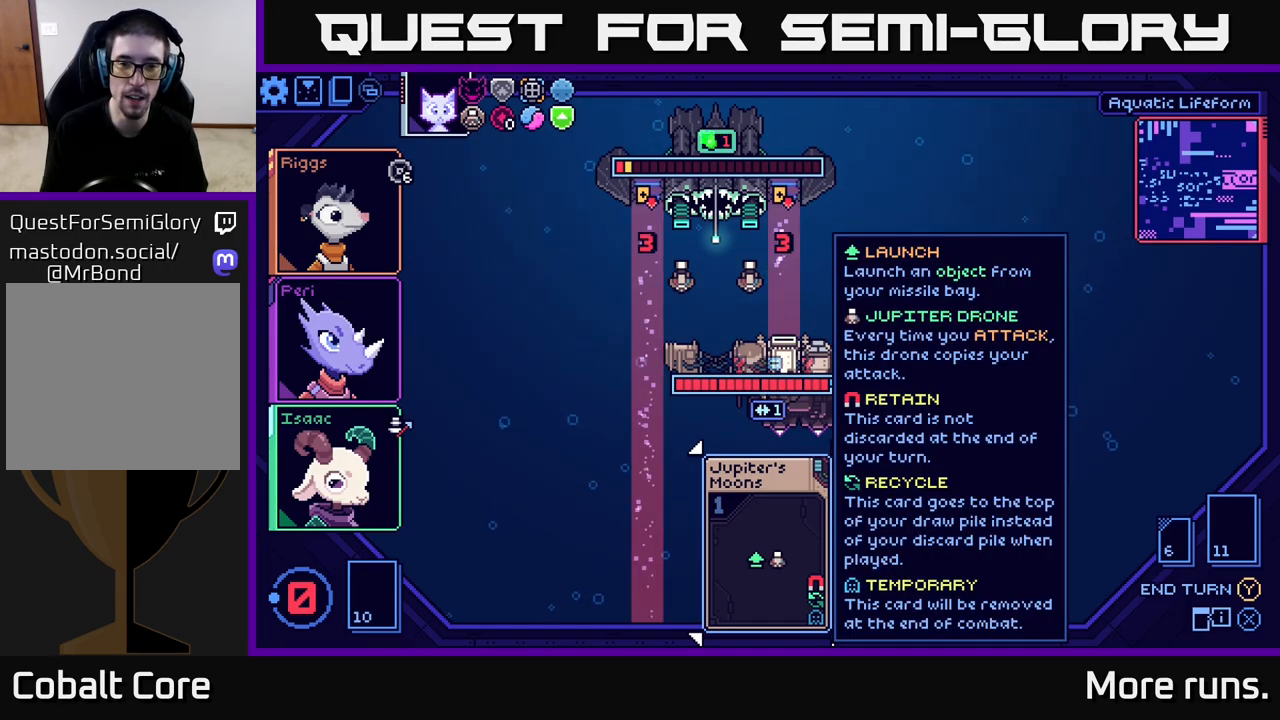
{"buttons": [], "left_stick": "center", "right_stick": "center", "events": []}
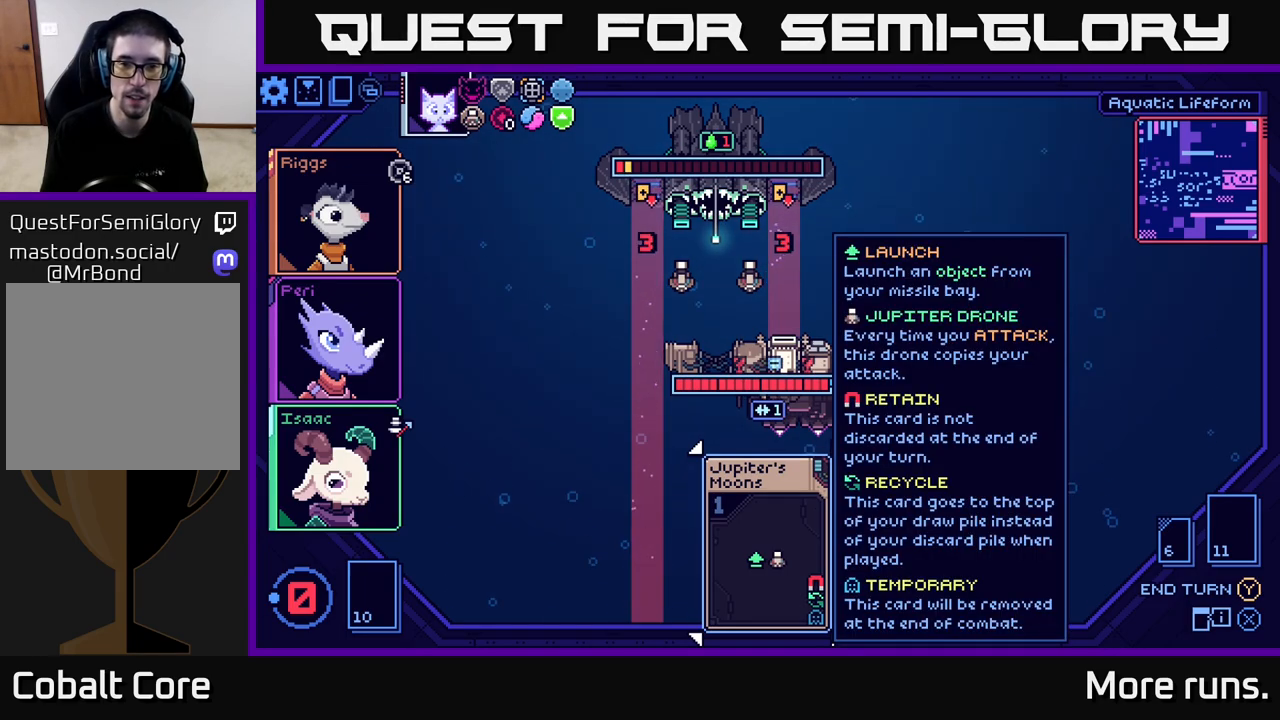
{"buttons": [], "left_stick": "center", "right_stick": "center", "events": []}
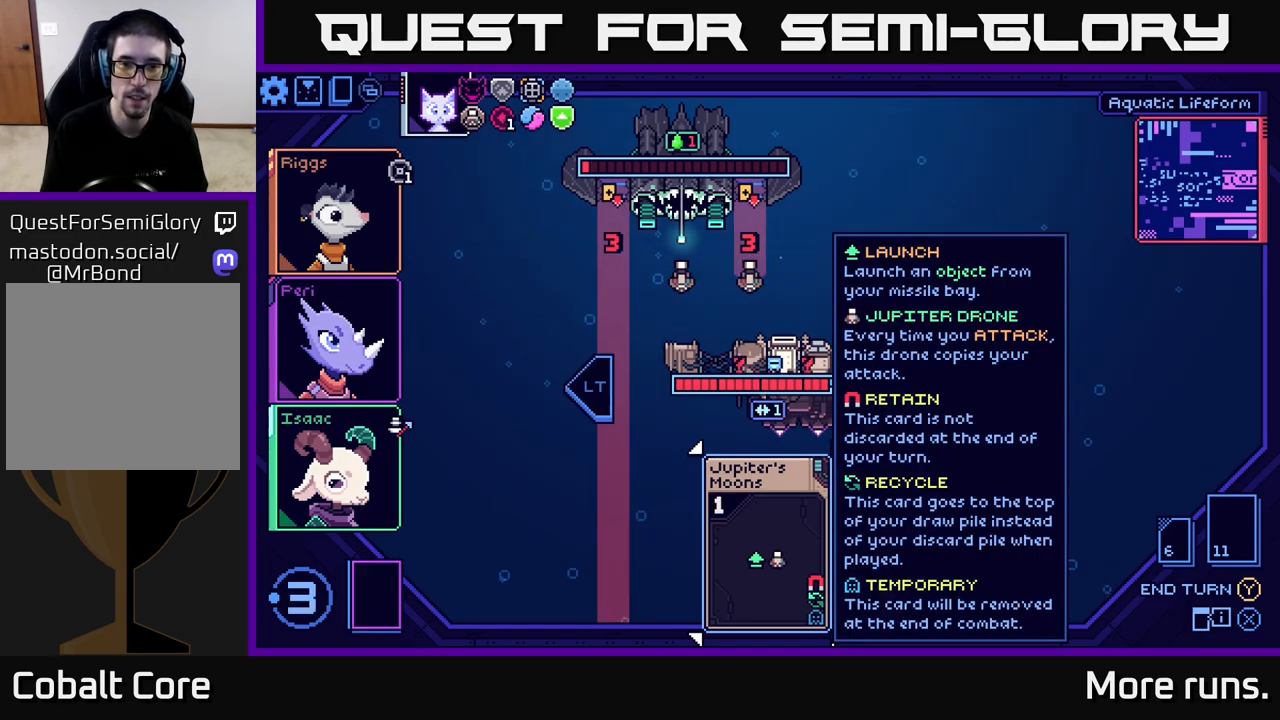
{"buttons": [], "left_stick": "center", "right_stick": "center", "events": []}